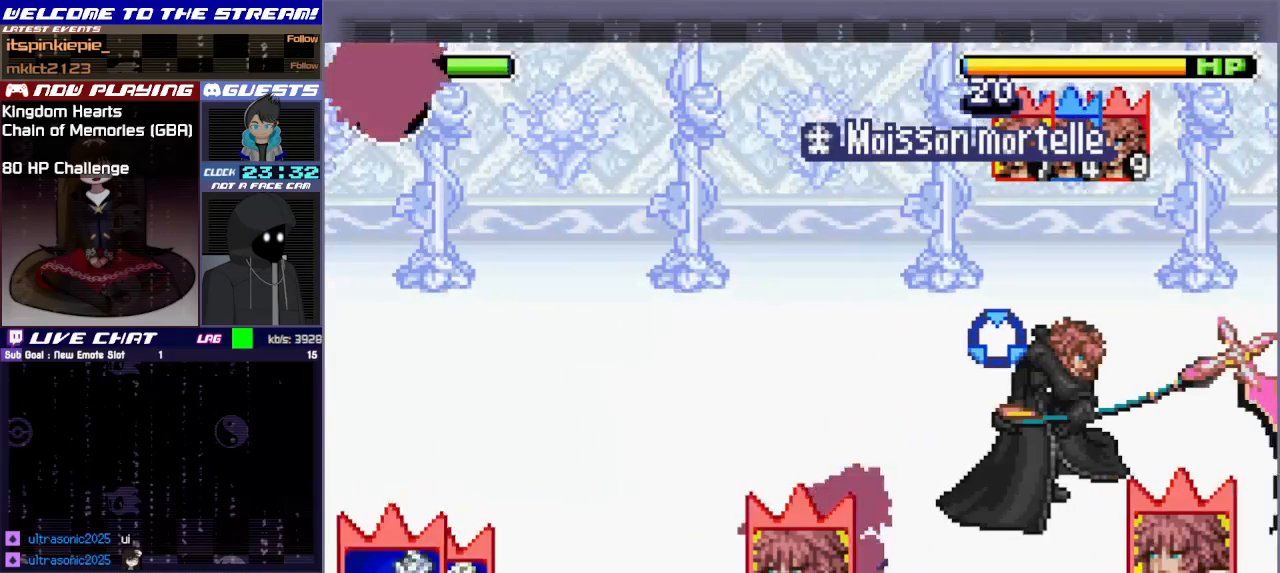
Gameplay with a controller (PlayStation layout); each line is a JSON object with the inputs held at the frame after it. "events" lists button and stick changes between this image and that frame as [ms after this image, input, new state], when the widget could be followed in between. Not read: L3 R3 right_stick.
{"buttons": ["R1"], "left_stick": "left", "events": [[417, "R1", "down"]]}
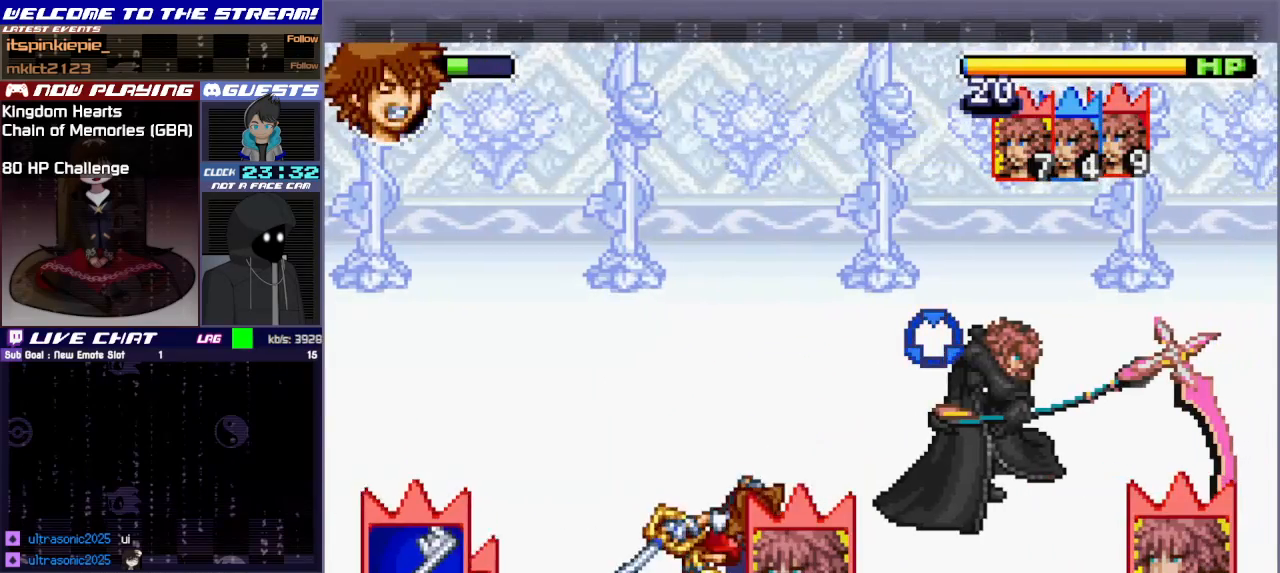
{"buttons": ["R1"], "left_stick": "left", "events": [[83, "R1", "up"], [133, "R1", "down"], [250, "R1", "up"], [317, "R1", "down"], [417, "R1", "up"], [500, "R1", "down"]]}
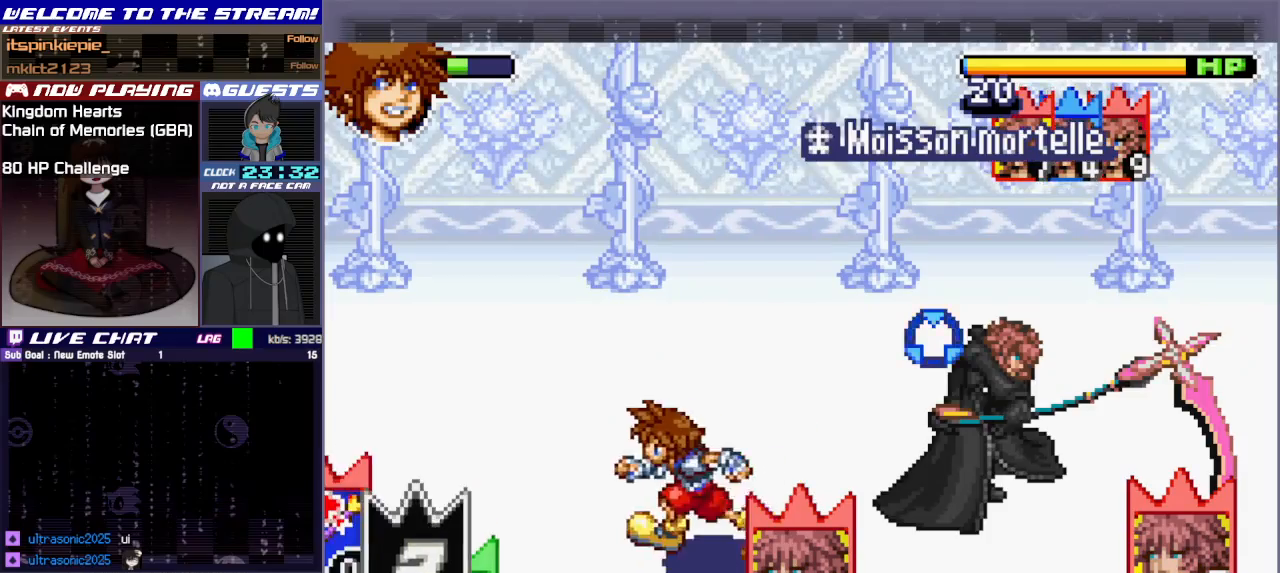
{"buttons": [], "left_stick": "left", "events": [[83, "R1", "up"]]}
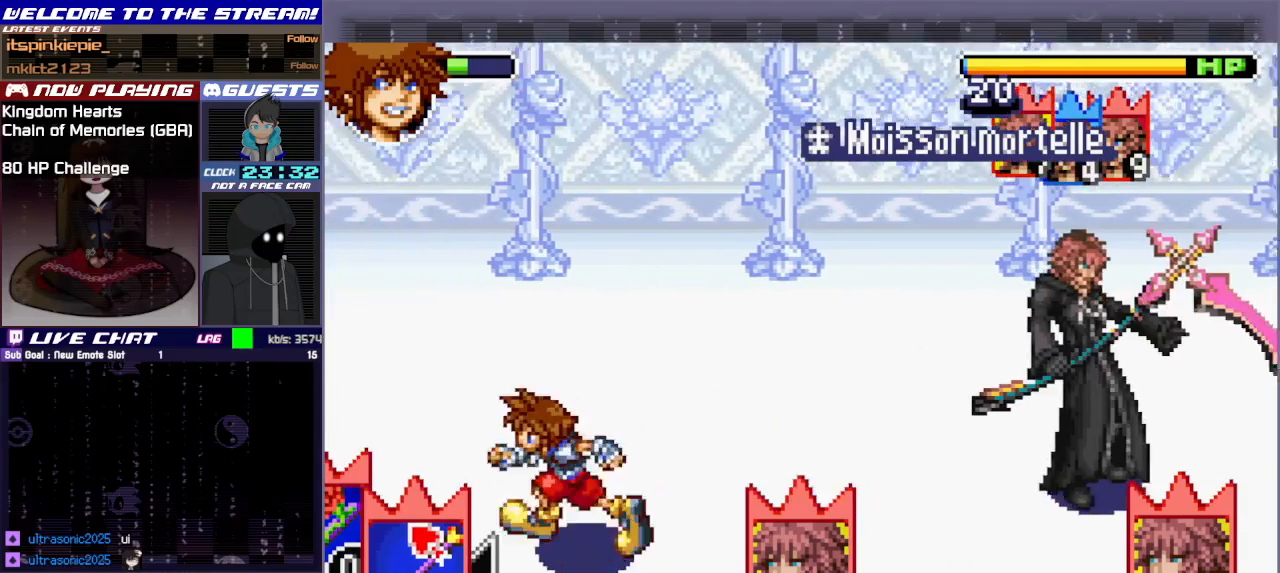
{"buttons": [], "left_stick": "up-left", "events": [[317, "left_stick", "up-left"]]}
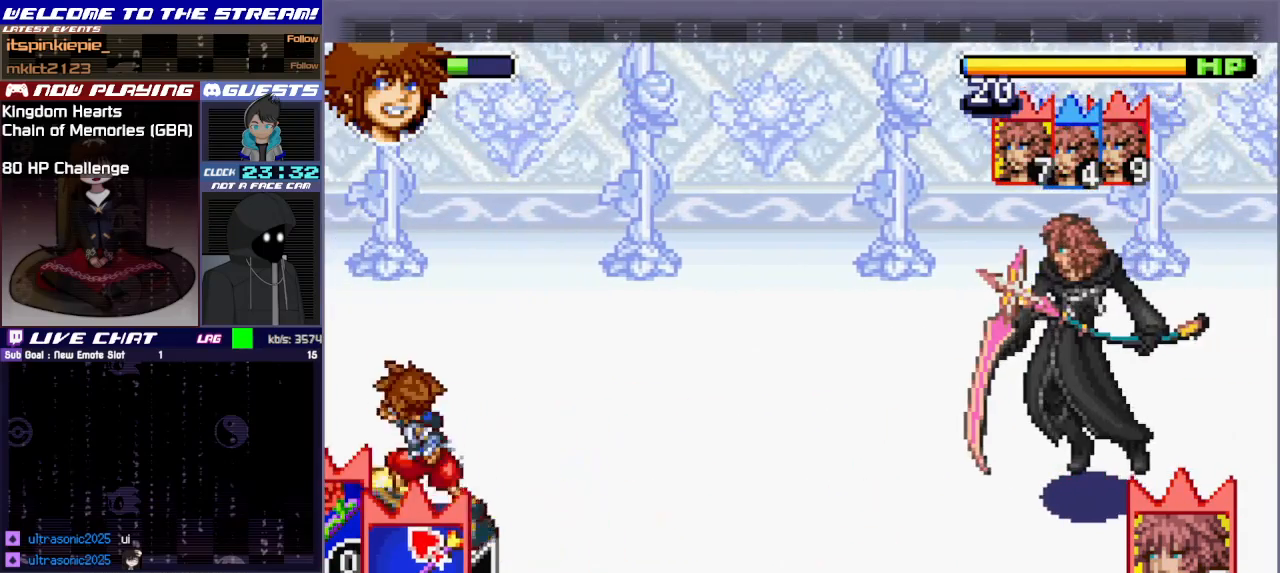
{"buttons": [], "left_stick": "up-right", "events": [[100, "R1", "down"], [217, "R1", "up"], [283, "left_stick", "up"], [383, "left_stick", "up-right"]]}
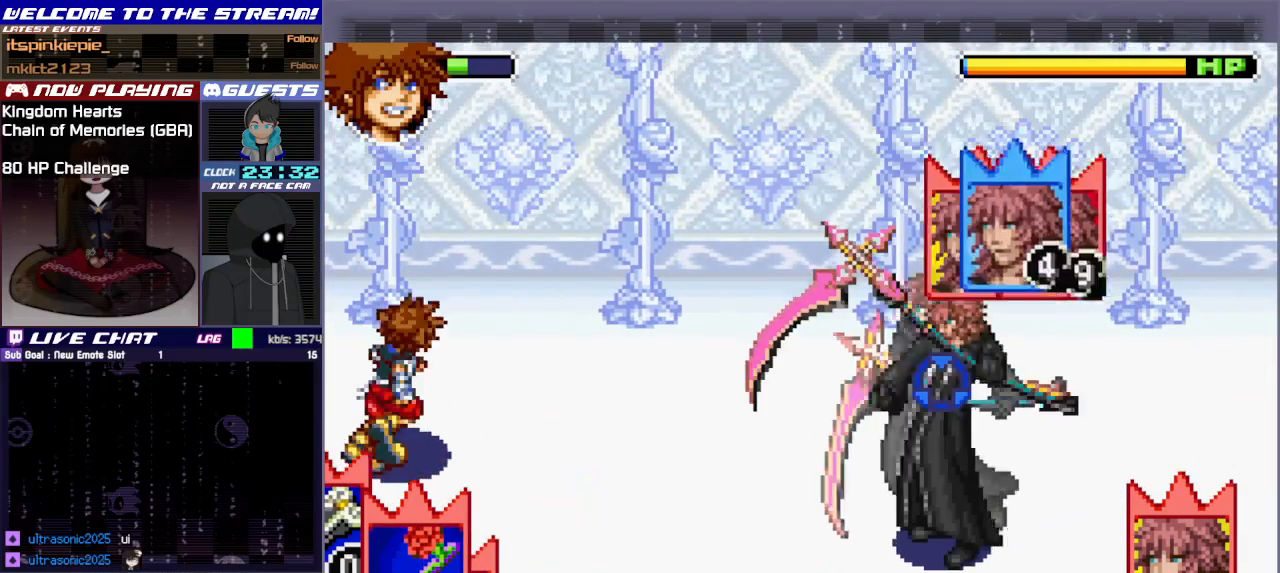
{"buttons": [], "left_stick": "up-right", "events": [[383, "CIRCLE", "down"], [500, "CIRCLE", "up"]]}
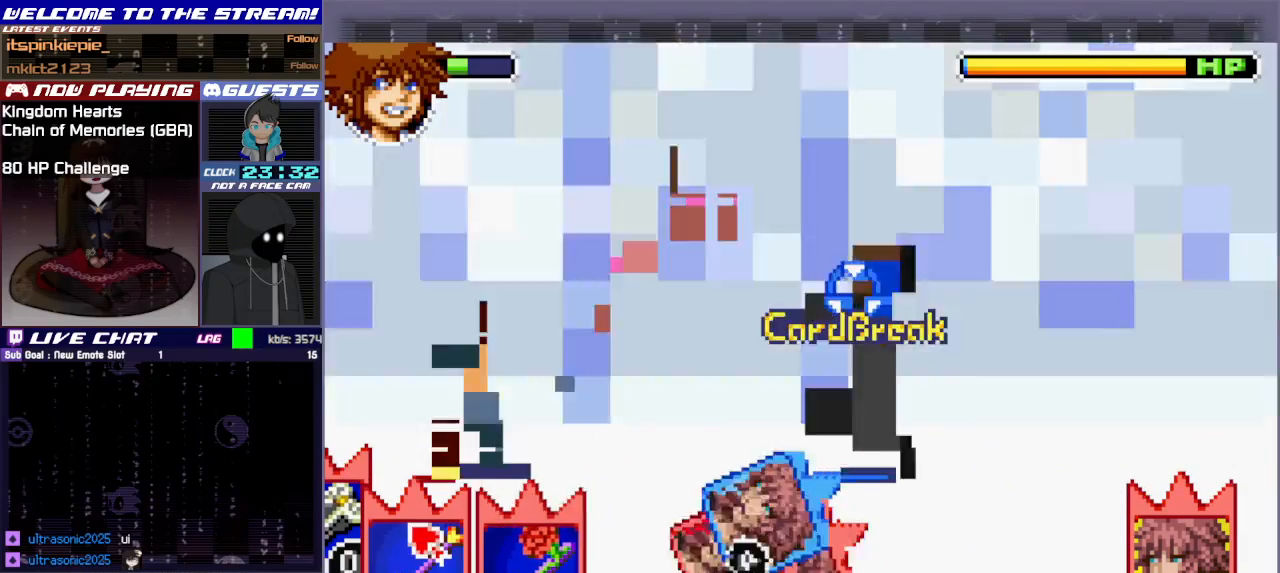
{"buttons": [], "left_stick": "down-left", "events": [[50, "R1", "down"], [83, "left_stick", "center"], [133, "R1", "up"], [133, "left_stick", "down-left"], [250, "R1", "down"], [333, "R1", "up"], [417, "R1", "down"], [500, "R1", "up"]]}
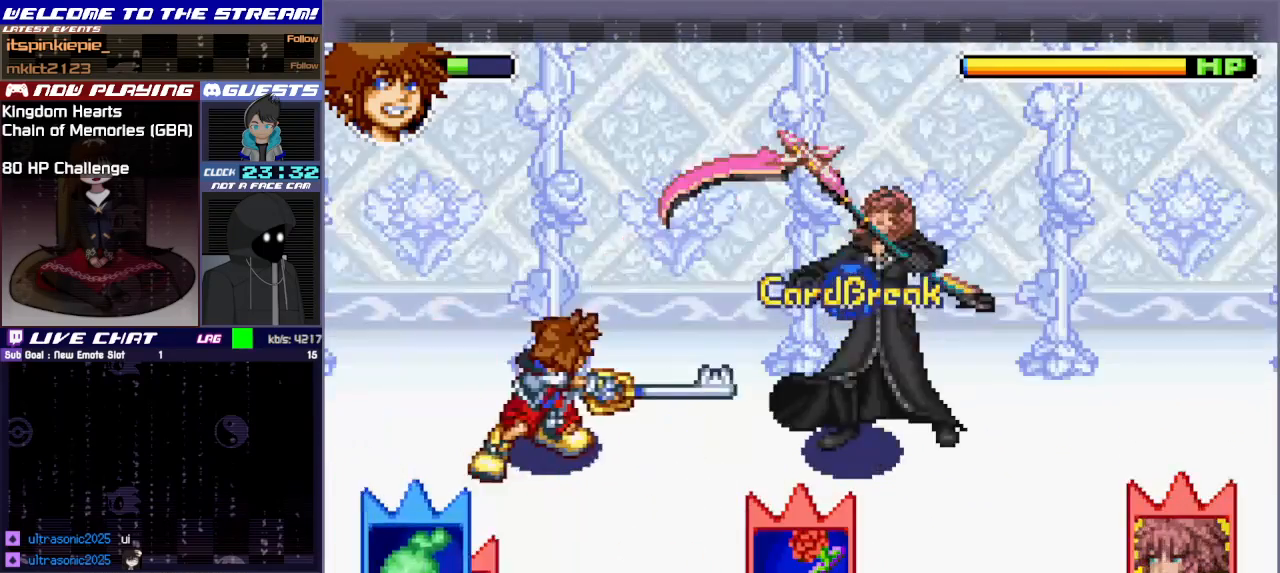
{"buttons": [], "left_stick": "left", "events": [[450, "left_stick", "left"]]}
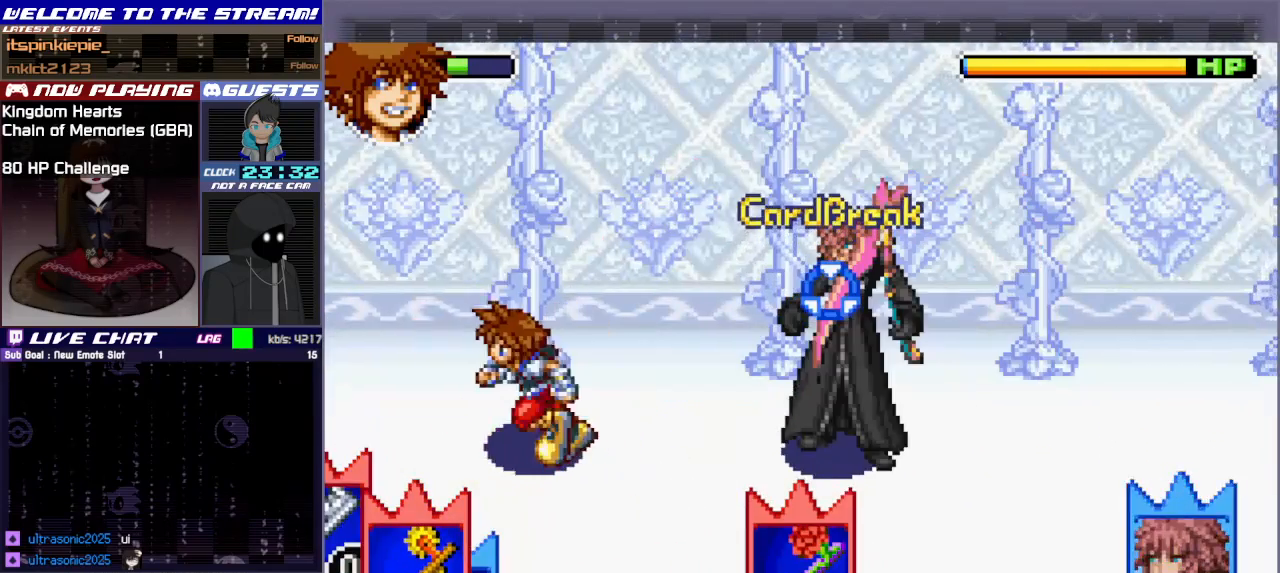
{"buttons": [], "left_stick": "down-left", "events": [[83, "L1", "down"], [183, "left_stick", "down-left"], [233, "L1", "up"]]}
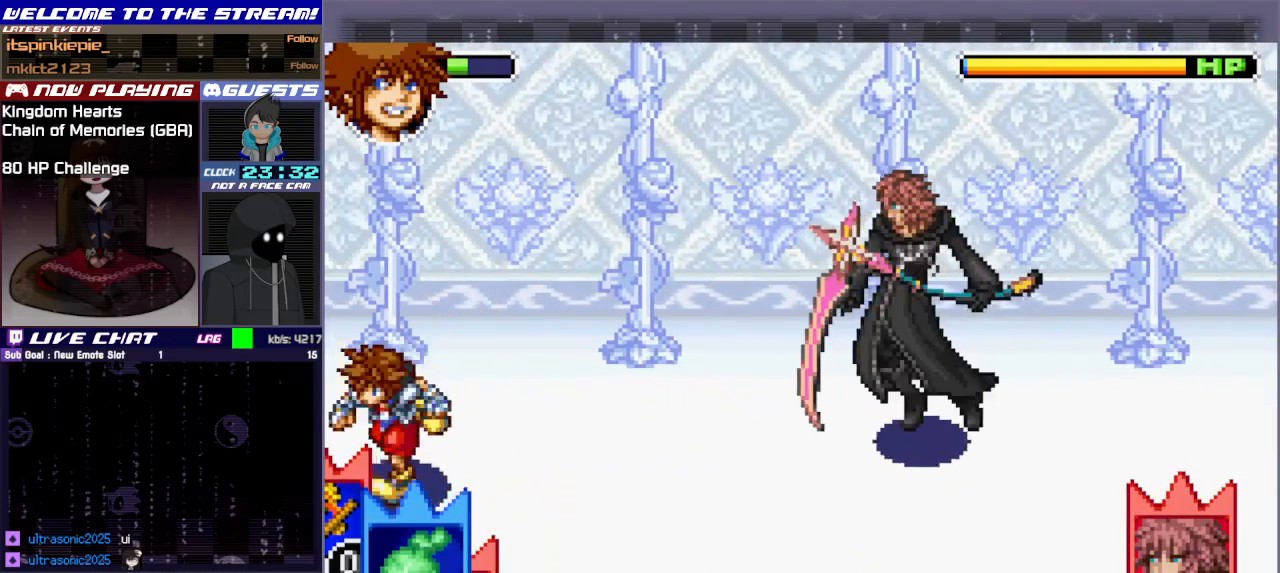
{"buttons": [], "left_stick": "down-right", "events": [[33, "left_stick", "down"], [133, "R1", "down"], [233, "left_stick", "down-right"], [250, "R1", "up"]]}
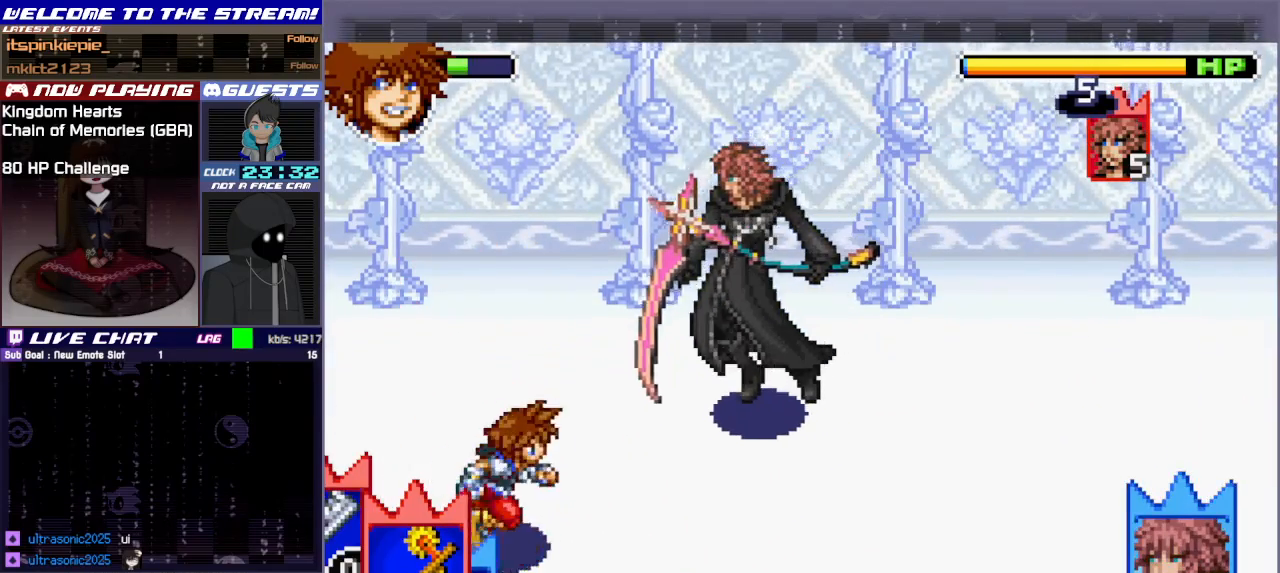
{"buttons": [], "left_stick": "right", "events": [[233, "left_stick", "right"]]}
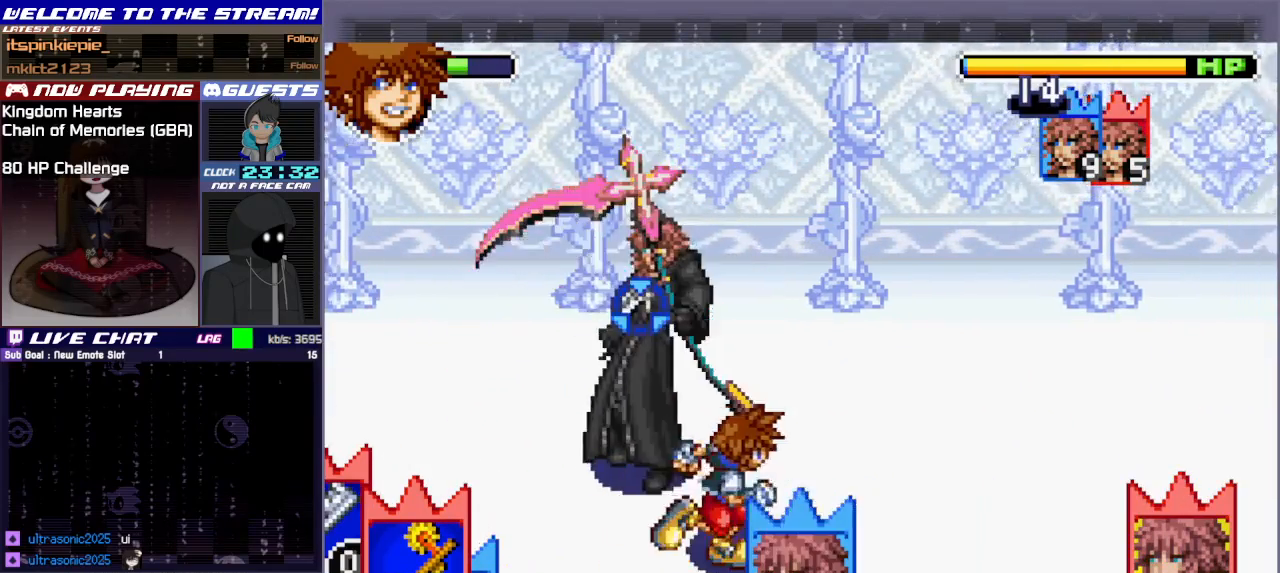
{"buttons": [], "left_stick": "right", "events": [[133, "CIRCLE", "down"], [267, "CIRCLE", "up"]]}
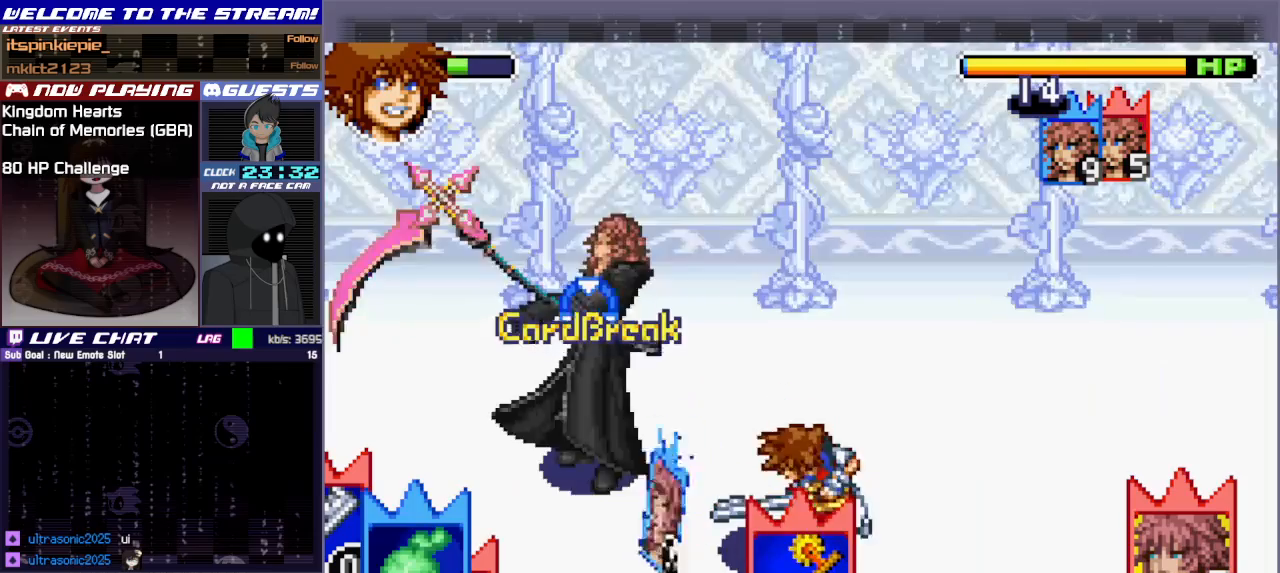
{"buttons": [], "left_stick": "right", "events": []}
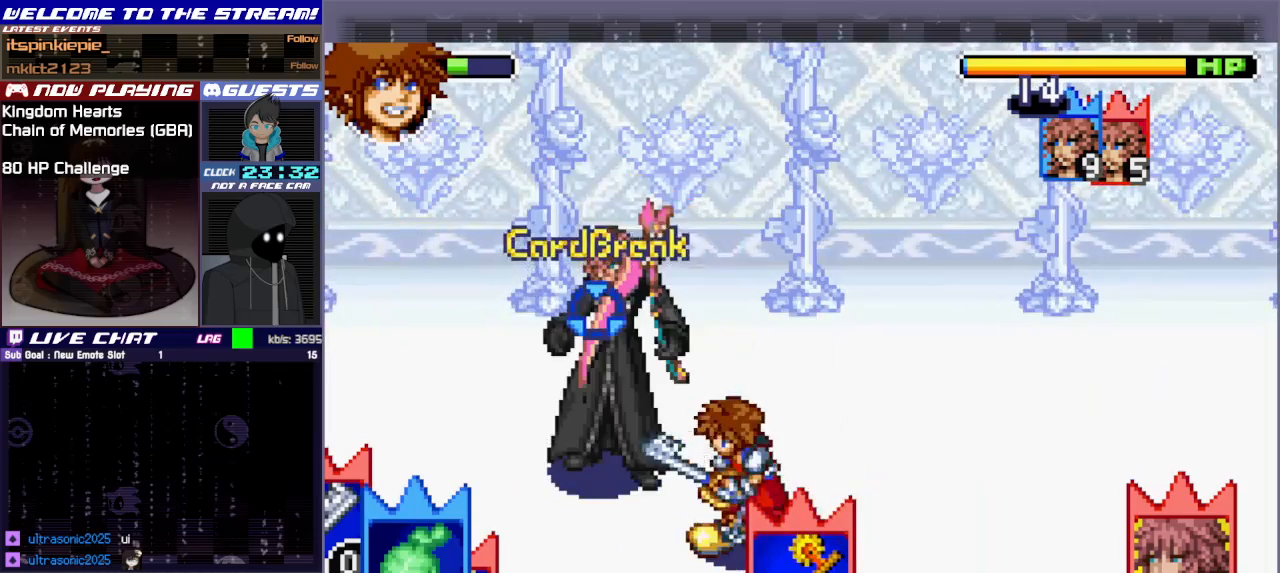
{"buttons": [], "left_stick": "right", "events": []}
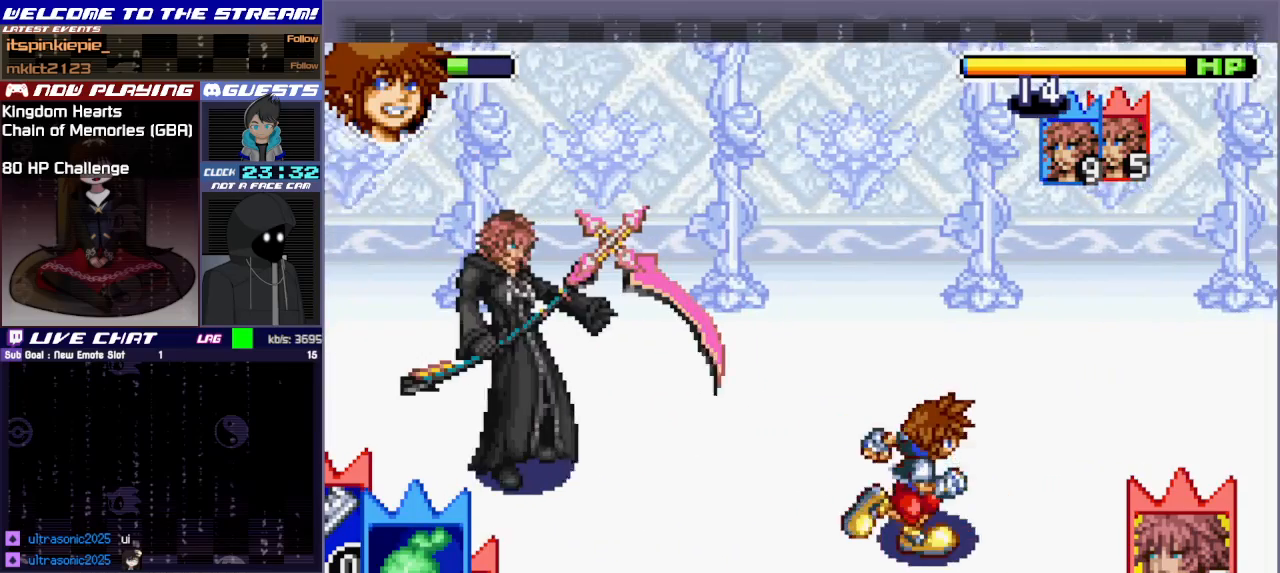
{"buttons": [], "left_stick": "right", "events": []}
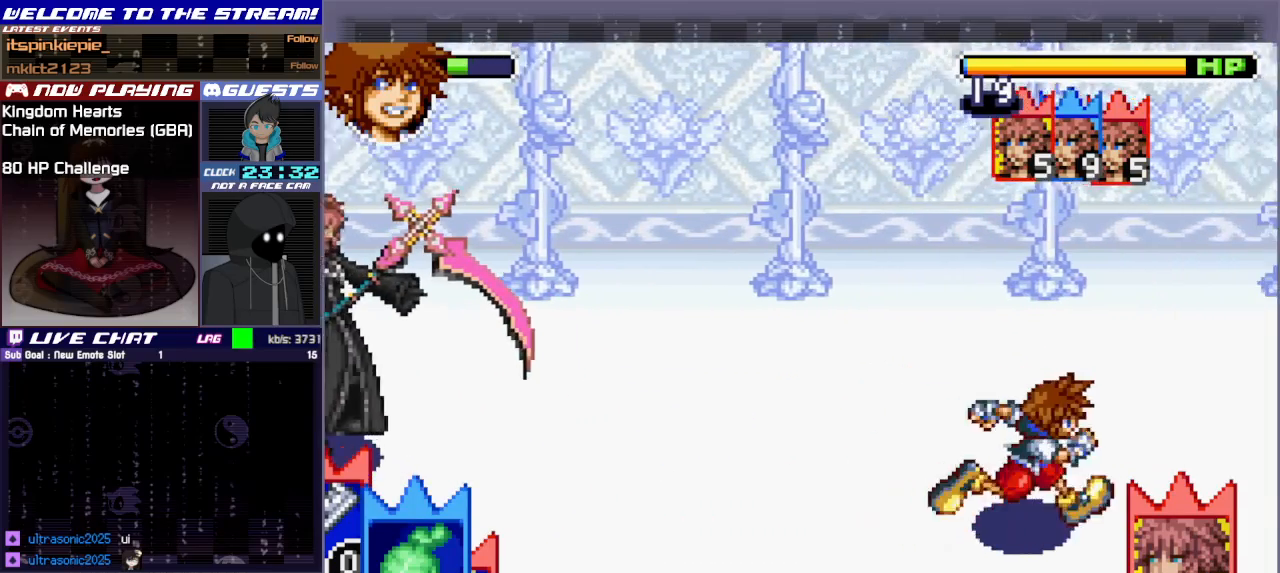
{"buttons": [], "left_stick": "right", "events": [[250, "CIRCLE", "down"], [350, "CIRCLE", "up"]]}
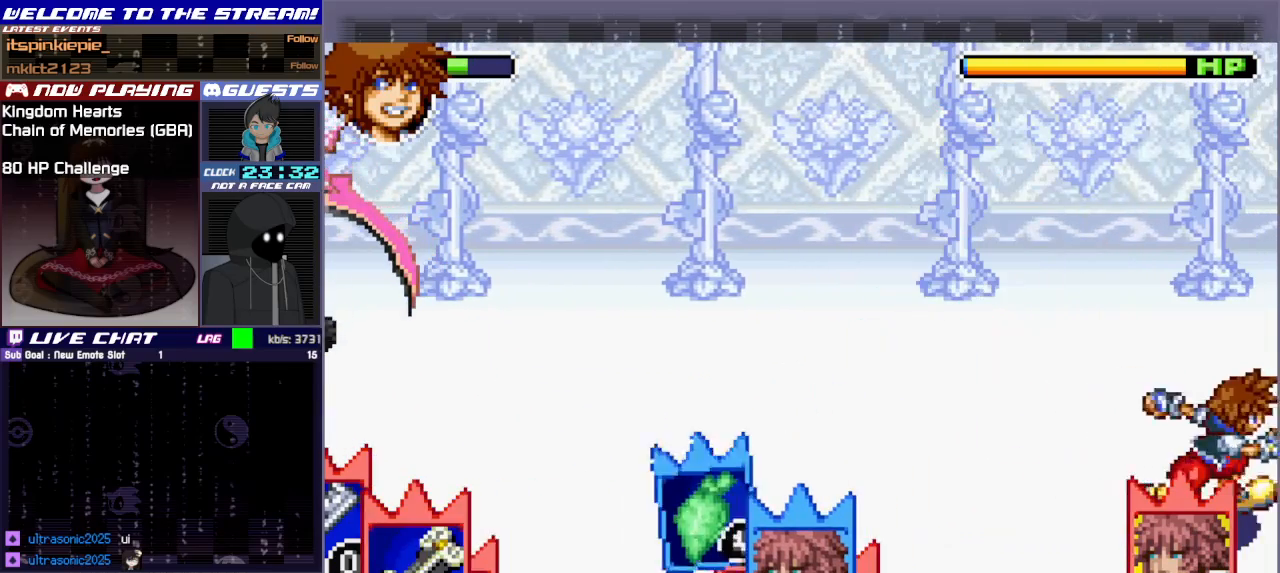
{"buttons": [], "left_stick": "center", "events": [[117, "R1", "down"], [233, "R1", "up"], [383, "left_stick", "center"]]}
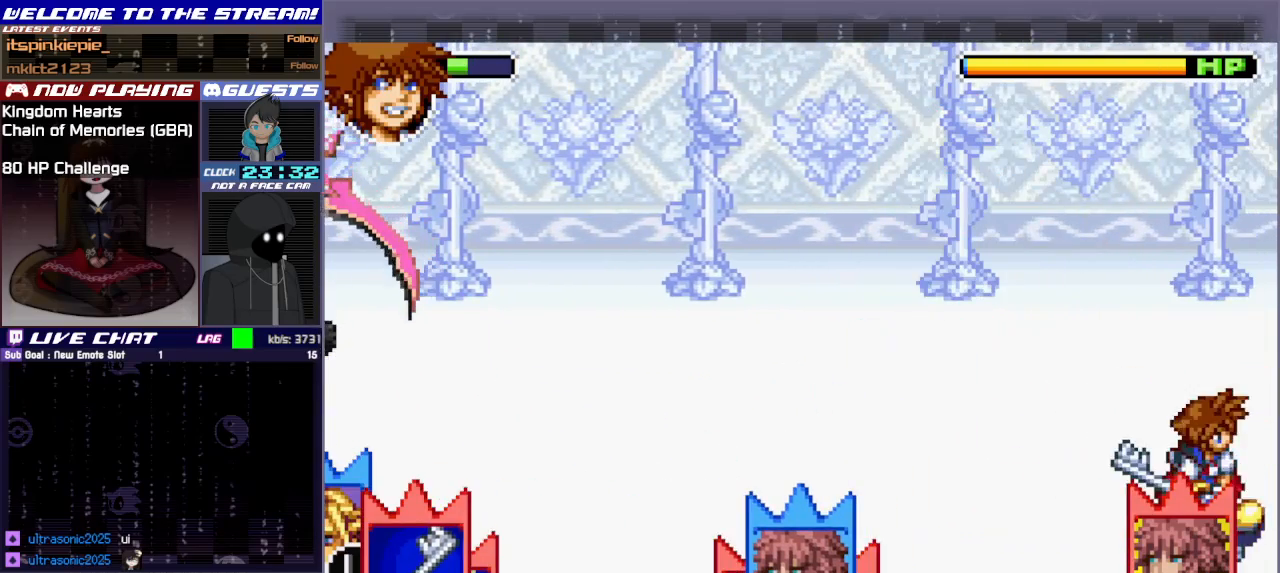
{"buttons": [], "left_stick": "center", "events": [[17, "CIRCLE", "down"], [117, "CIRCLE", "up"], [217, "R1", "down"], [317, "R1", "up"], [400, "R1", "down"], [500, "R1", "up"]]}
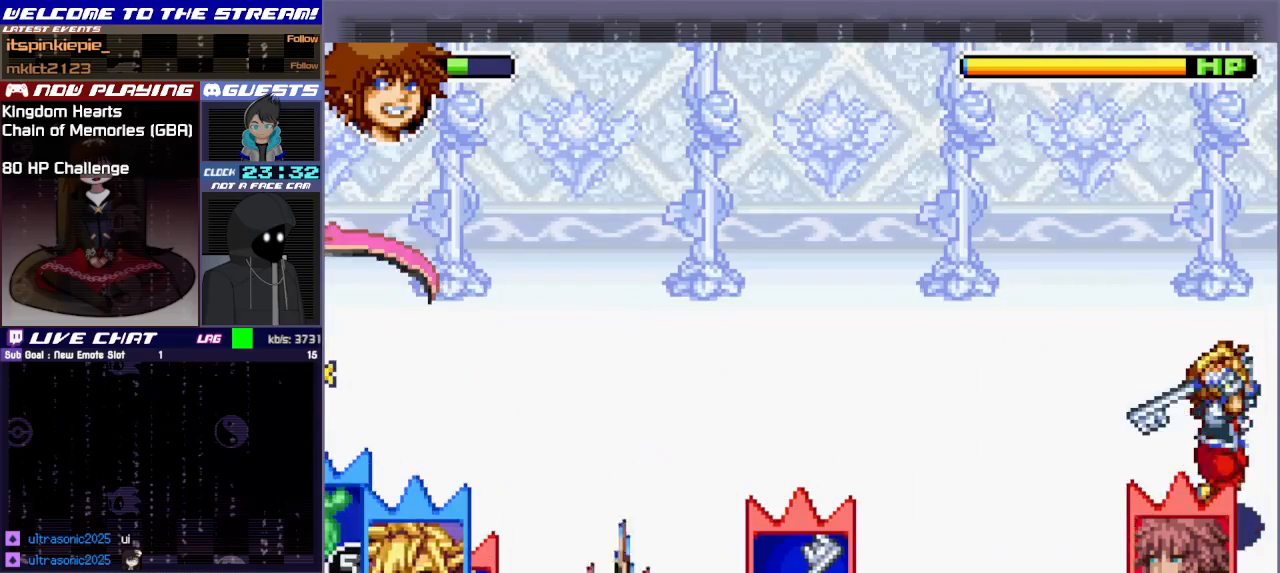
{"buttons": [], "left_stick": "center", "events": [[67, "R1", "down"], [183, "R1", "up"]]}
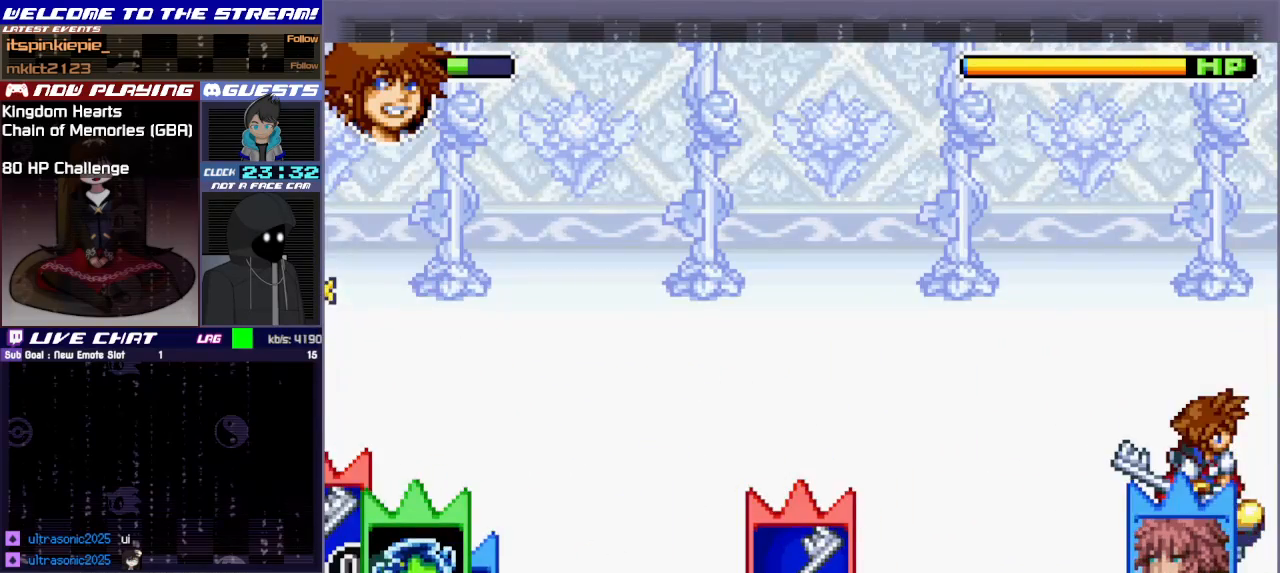
{"buttons": [], "left_stick": "center", "events": [[83, "L1", "down"], [200, "L1", "up"], [300, "CIRCLE", "down"], [417, "CIRCLE", "up"]]}
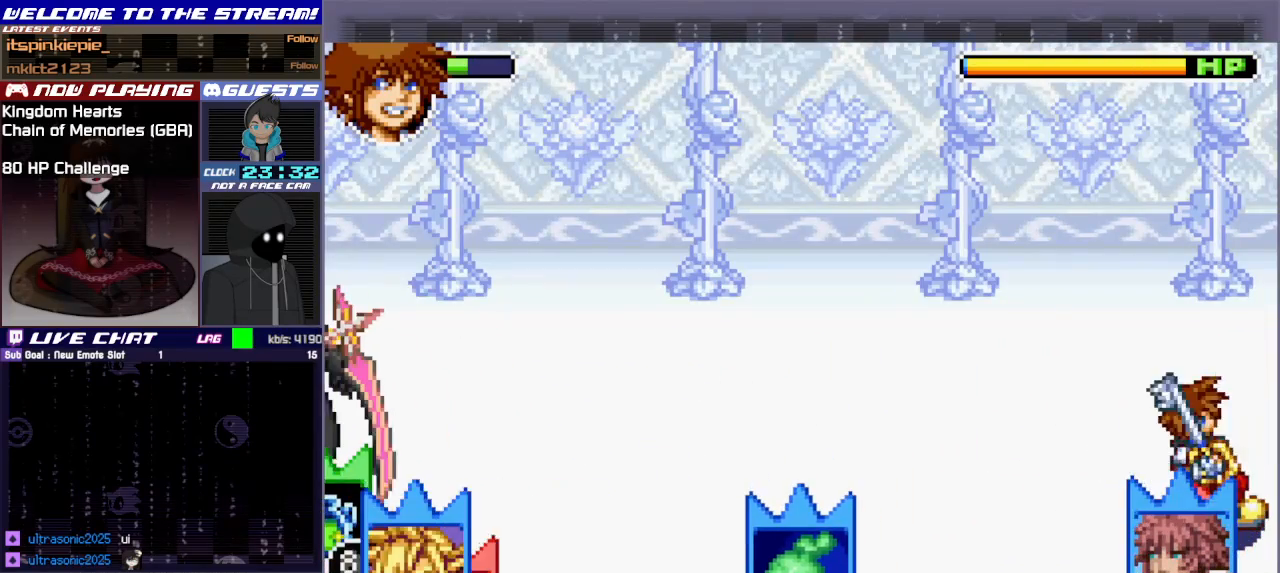
{"buttons": ["R1"], "left_stick": "center", "events": [[50, "R1", "down"], [167, "R1", "up"], [250, "R1", "down"], [333, "R1", "up"], [417, "R1", "down"]]}
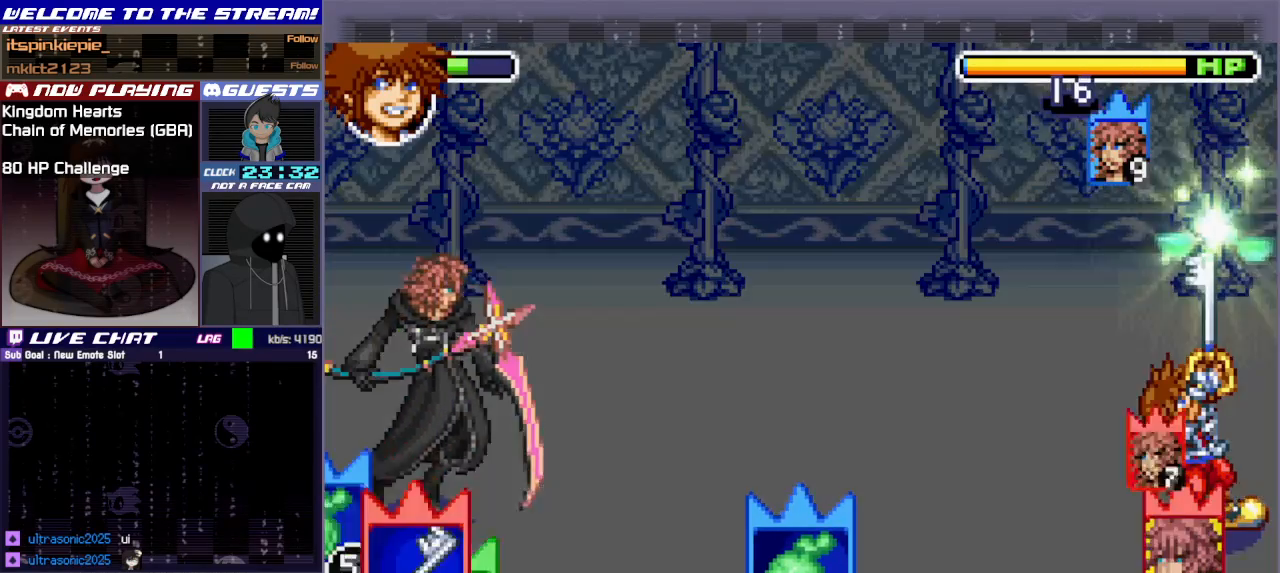
{"buttons": [], "left_stick": "up", "events": [[100, "R1", "up"], [133, "left_stick", "up"]]}
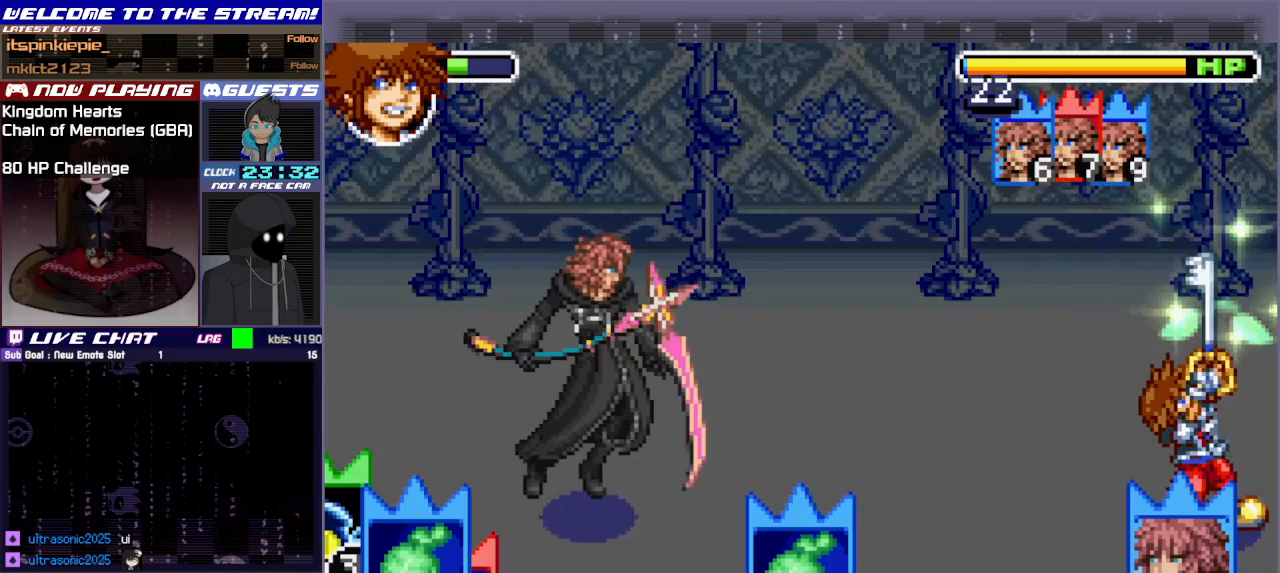
{"buttons": [], "left_stick": "up", "events": []}
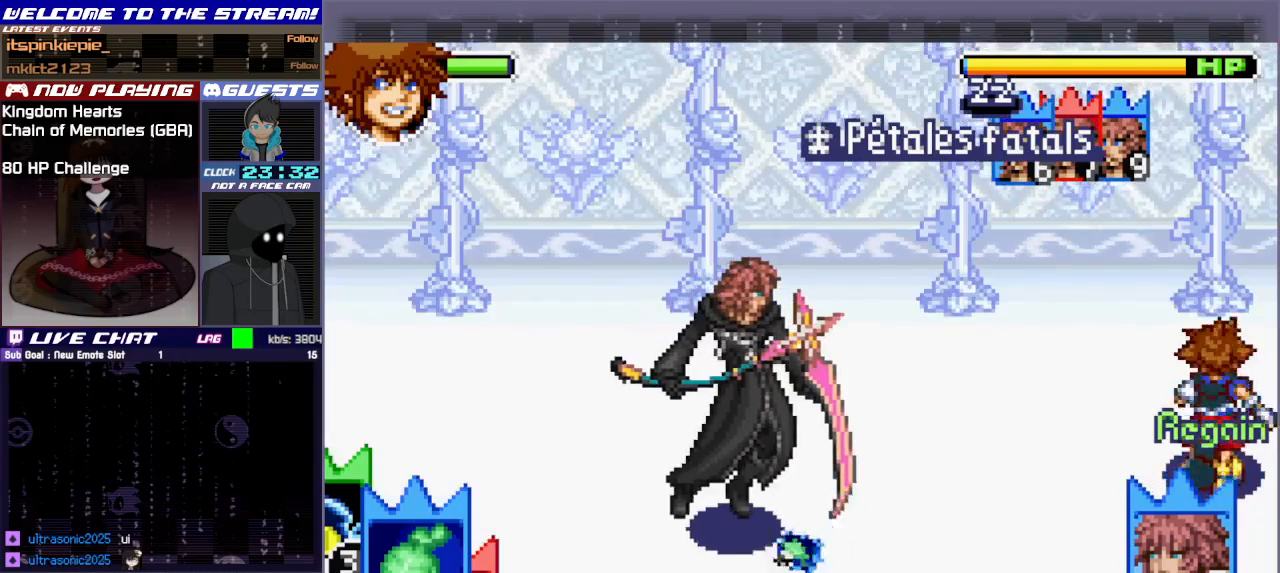
{"buttons": [], "left_stick": "up", "events": [[167, "L1", "down"], [267, "L1", "up"]]}
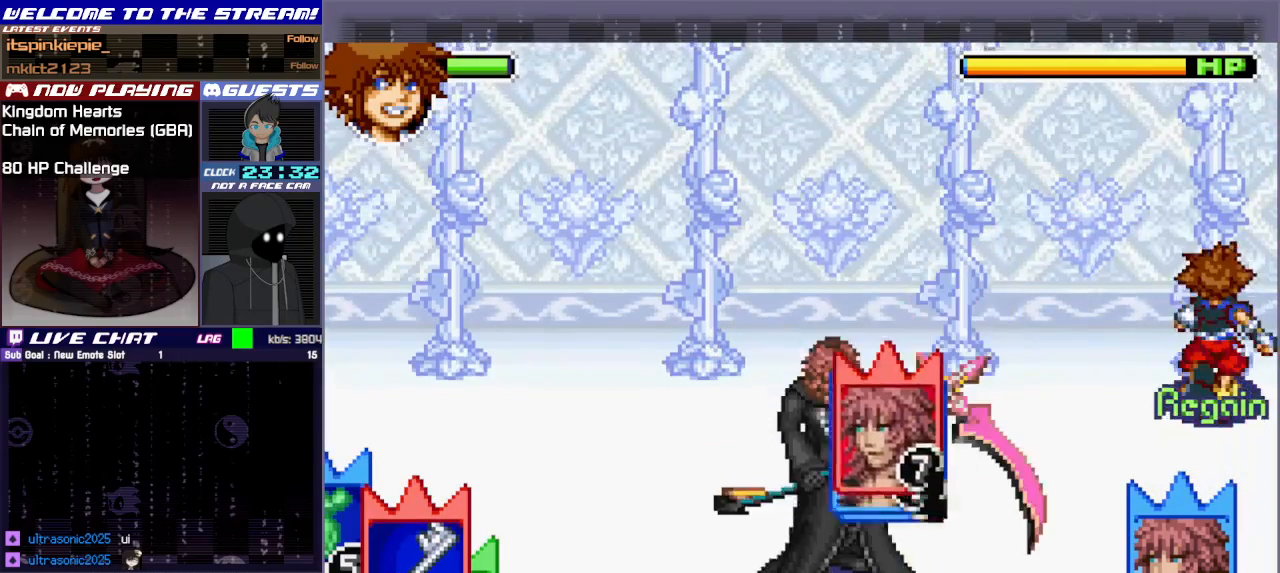
{"buttons": [], "left_stick": "down-left", "events": [[133, "left_stick", "left"], [200, "left_stick", "down-left"]]}
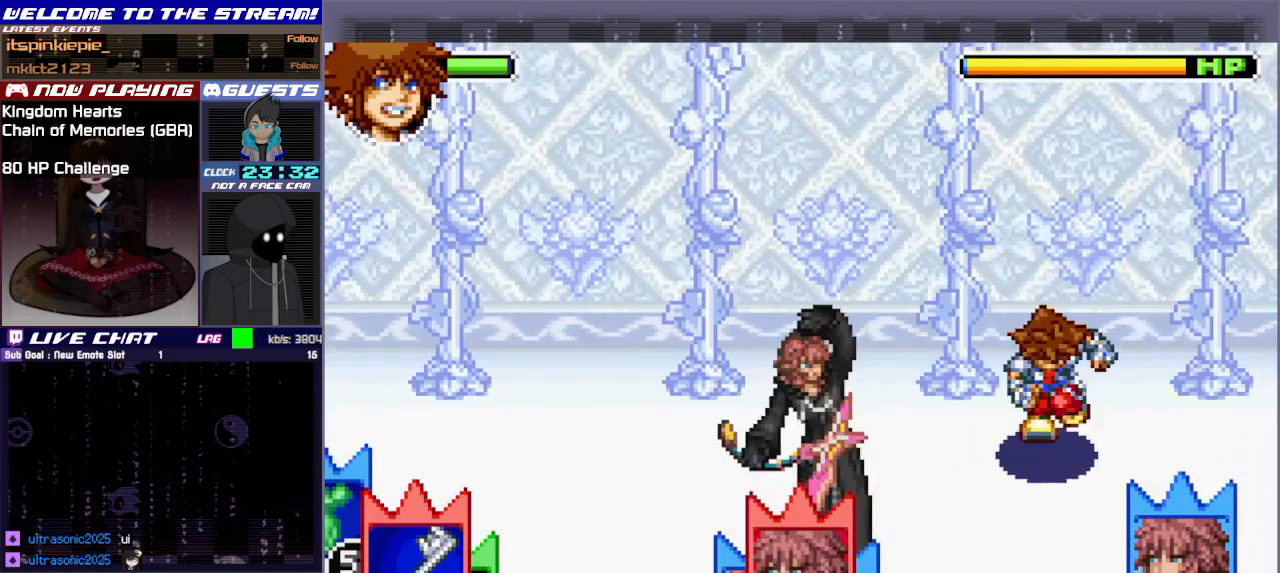
{"buttons": [], "left_stick": "down-left", "events": []}
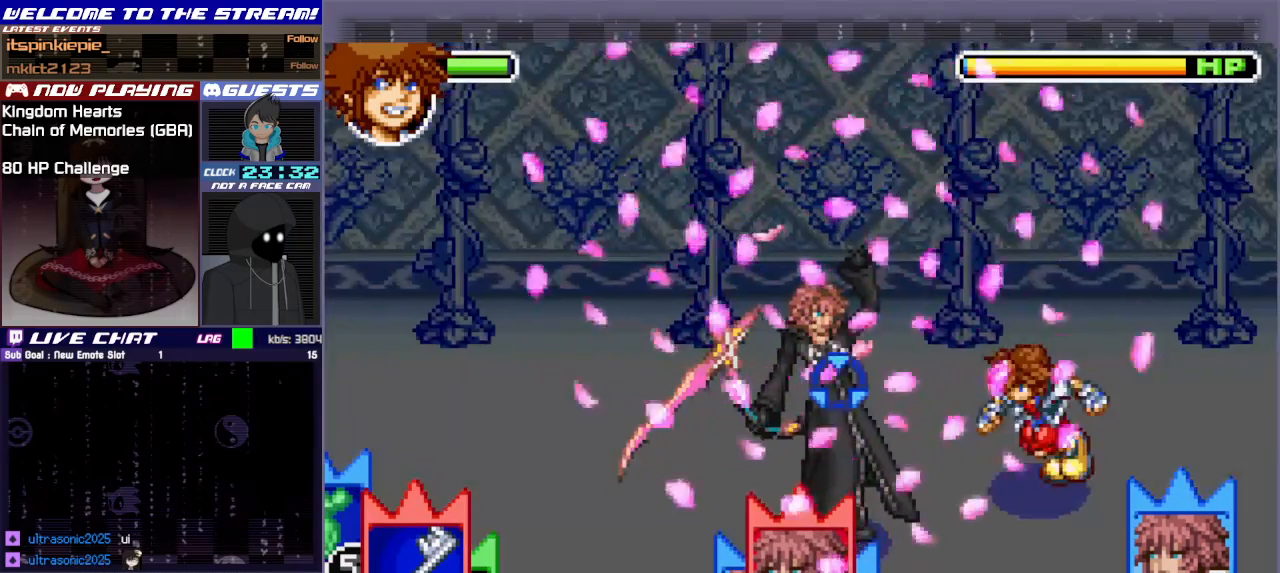
{"buttons": [], "left_stick": "right", "events": [[83, "CIRCLE", "down"], [217, "CIRCLE", "up"], [317, "left_stick", "right"]]}
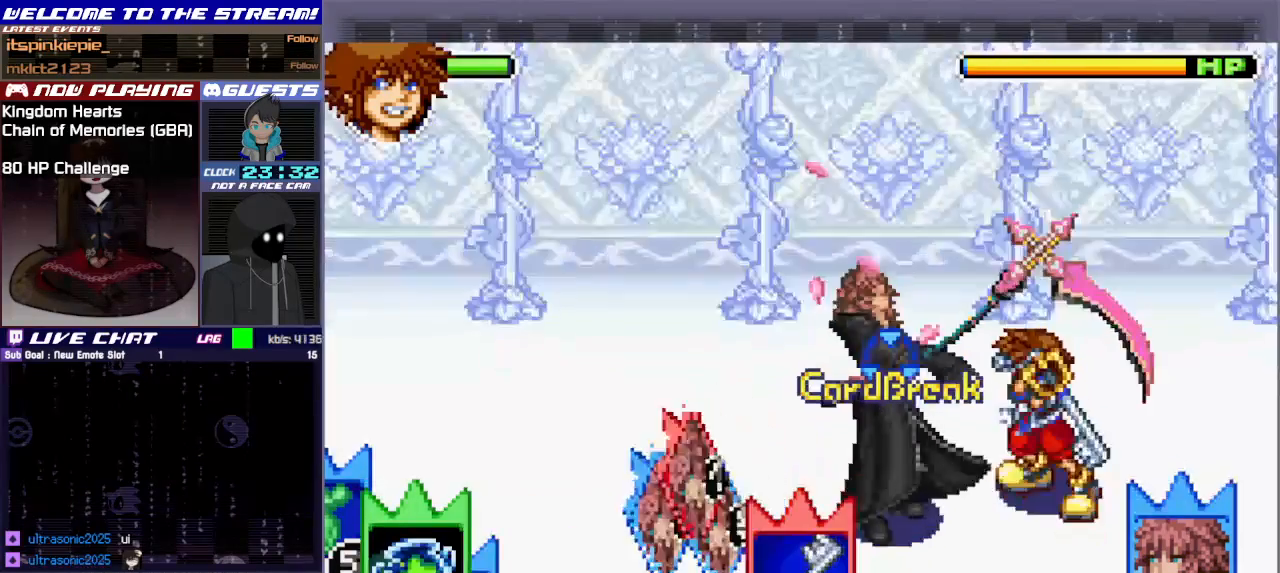
{"buttons": ["L1"], "left_stick": "up", "events": [[17, "left_stick", "up-right"], [100, "L1", "down"], [183, "L1", "up"], [333, "left_stick", "up"], [433, "L1", "down"]]}
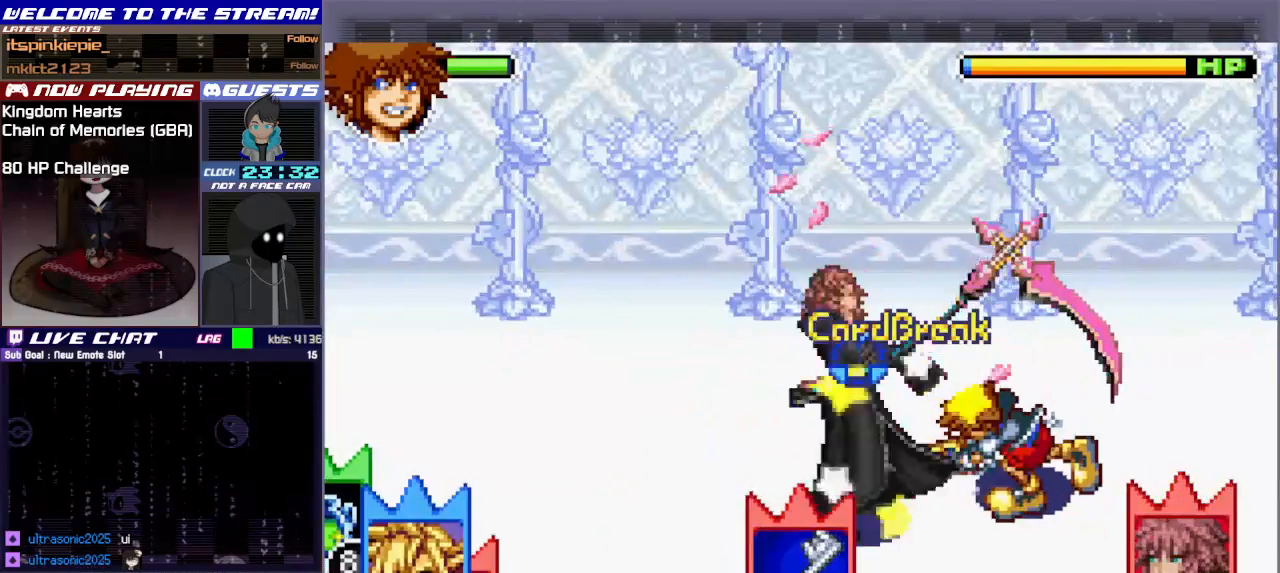
{"buttons": ["CIRCLE"], "left_stick": "up-left", "events": [[17, "L1", "up"], [117, "L1", "down"], [217, "L1", "up"], [350, "left_stick", "up-left"], [483, "CIRCLE", "down"]]}
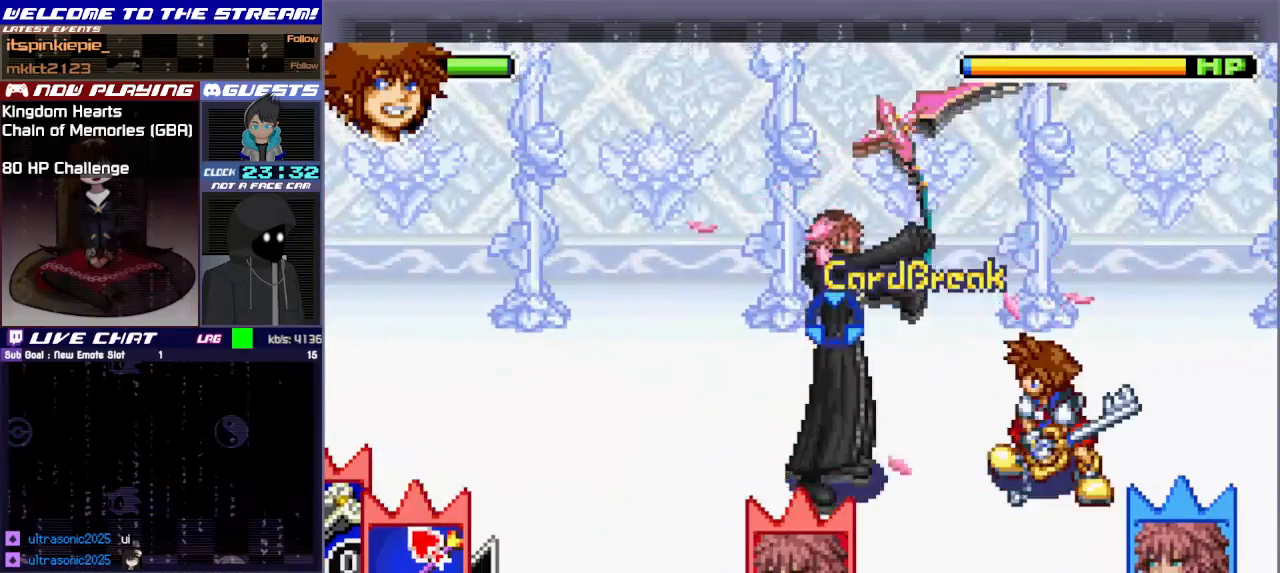
{"buttons": [], "left_stick": "down", "events": [[117, "CIRCLE", "up"], [117, "left_stick", "left"], [183, "CIRCLE", "down"], [250, "left_stick", "down-left"], [283, "CIRCLE", "up"], [367, "left_stick", "down"]]}